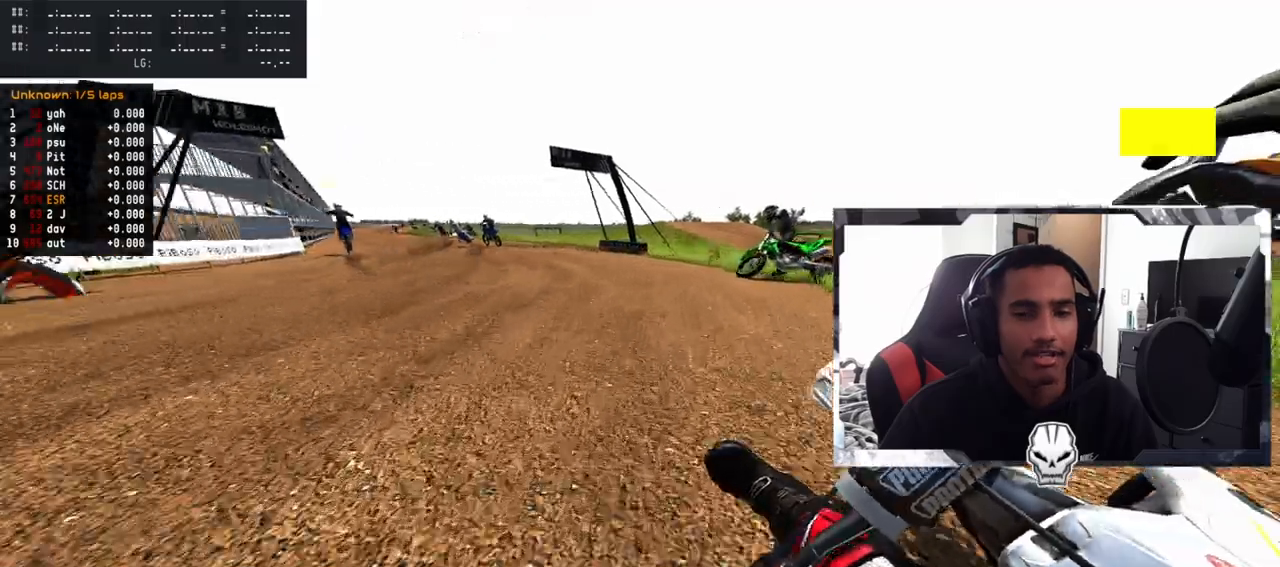
Gameplay with a controller (PlayStation layout); each line is a JSON object with the inputs held at the frame after it. "events" lists button and stick changes between this image and that frame as [ms after this image, input, new state], when the widget could be followed in between. Not read: right_stick.
{"buttons": ["R2"], "left_stick": "up-left", "events": []}
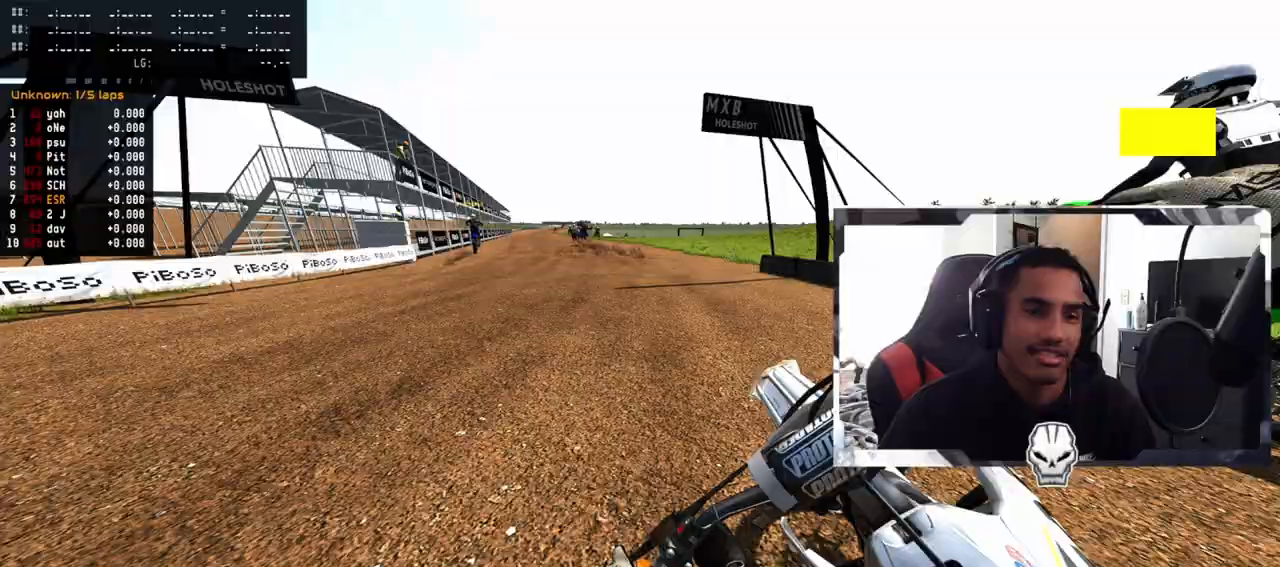
{"buttons": ["R2"], "left_stick": "left", "events": [[33, "left_stick", "center"], [133, "left_stick", "left"], [300, "left_stick", "center"], [350, "TRIANGLE", "down"], [450, "TRIANGLE", "up"], [467, "left_stick", "left"]]}
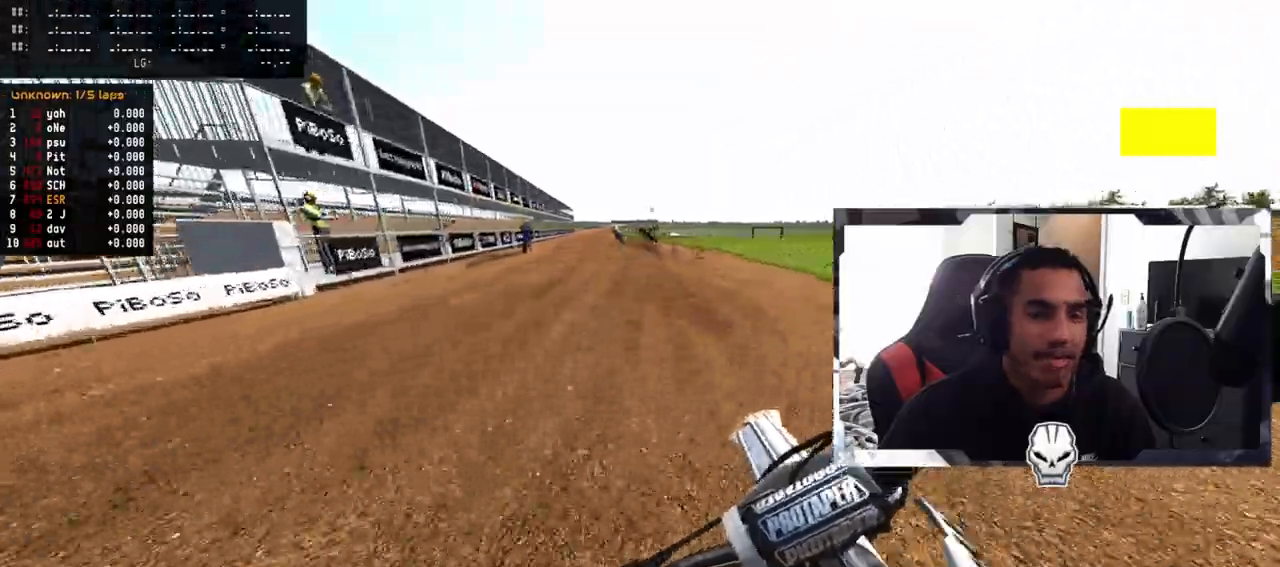
{"buttons": ["R2"], "left_stick": "center", "events": [[83, "left_stick", "center"]]}
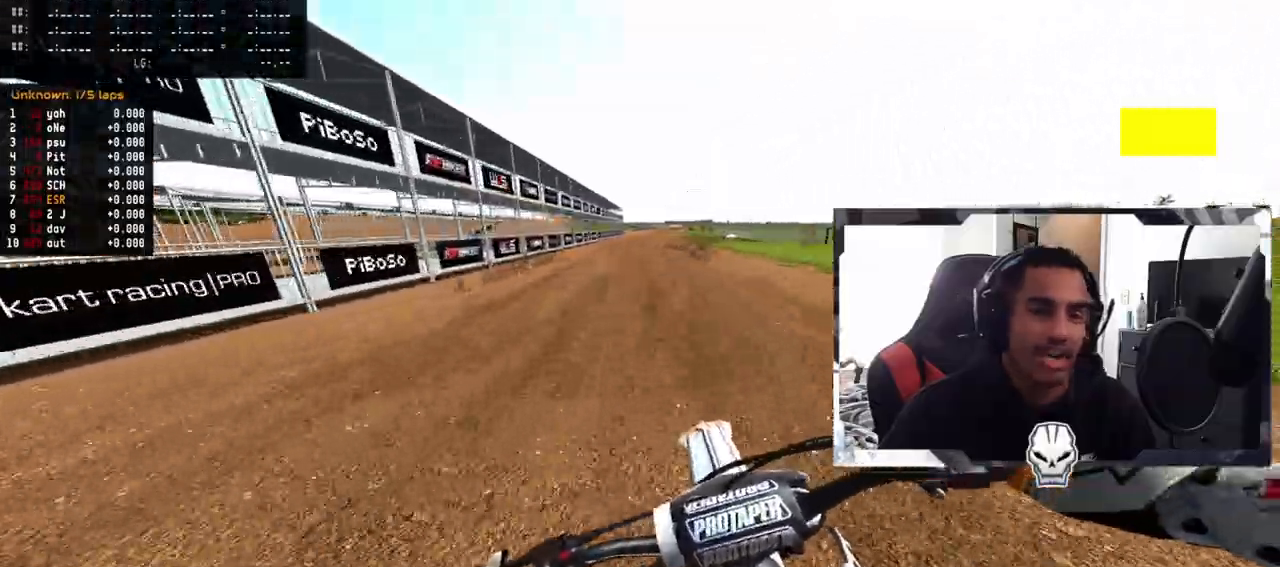
{"buttons": ["R2"], "left_stick": "center", "events": []}
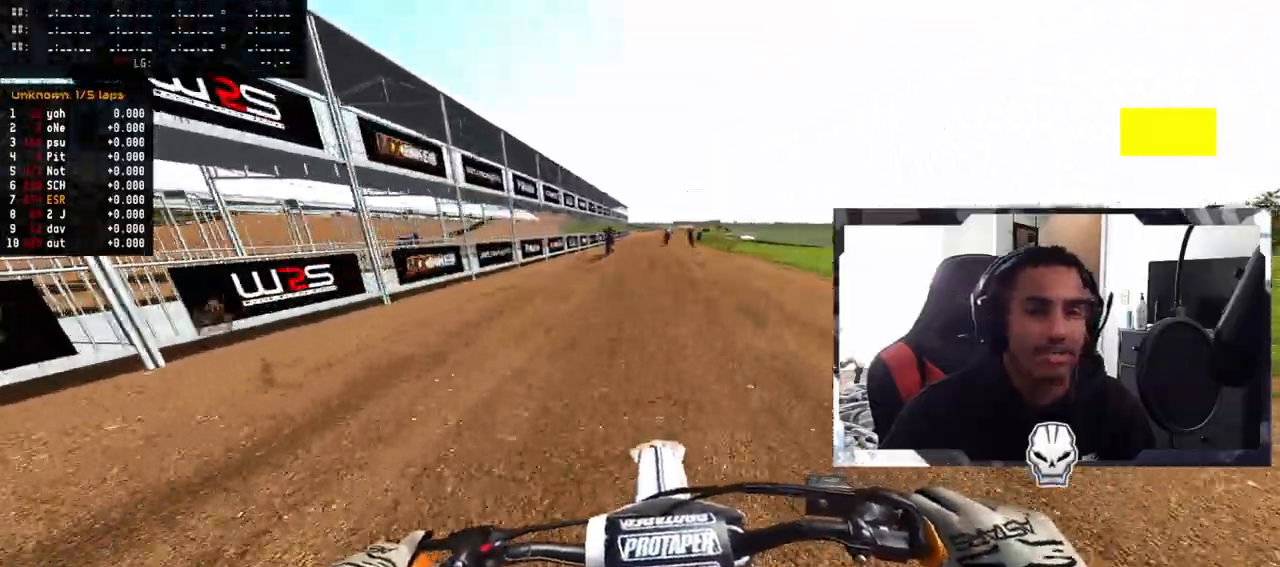
{"buttons": ["R2"], "left_stick": "center", "events": []}
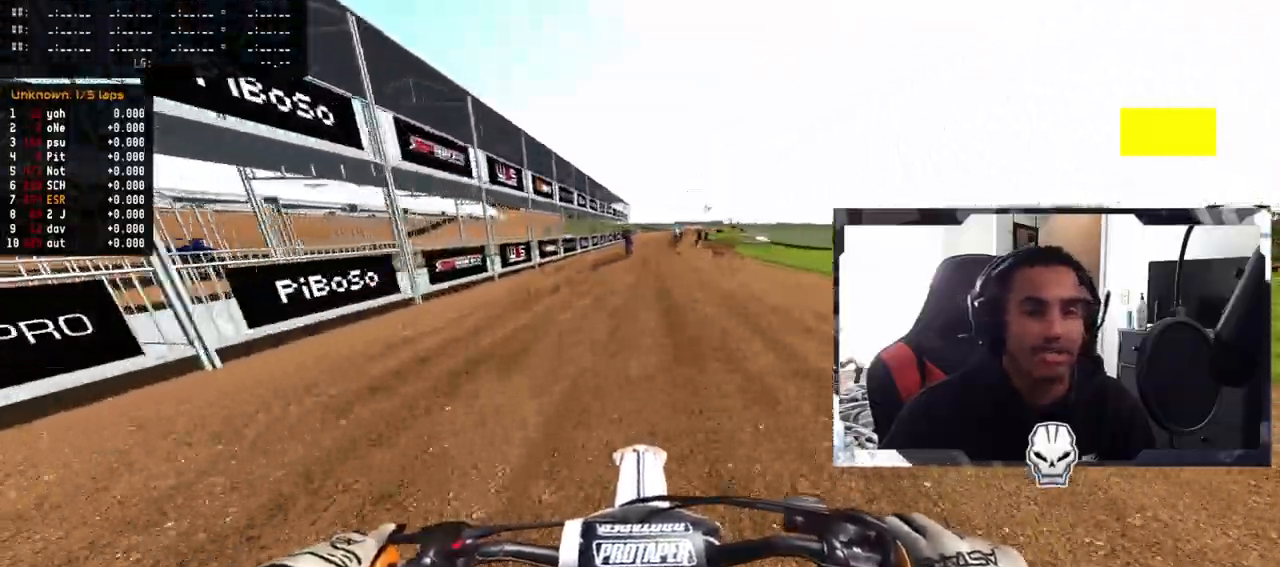
{"buttons": ["TRIANGLE", "R2"], "left_stick": "center", "events": [[33, "left_stick", "right"], [133, "left_stick", "center"], [500, "TRIANGLE", "down"]]}
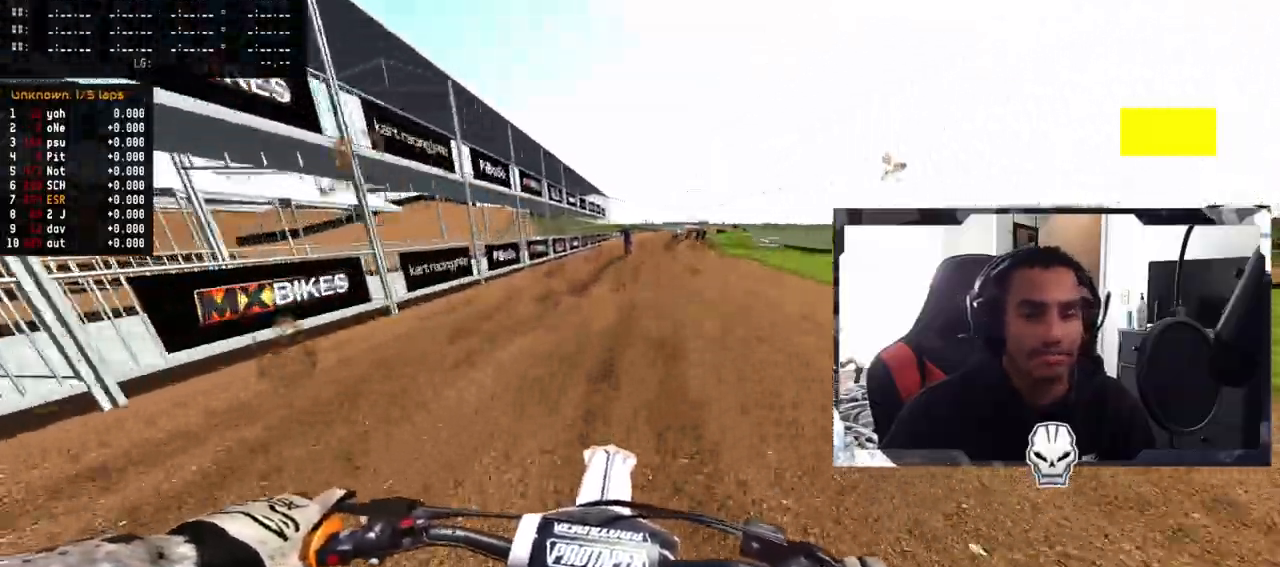
{"buttons": ["R2"], "left_stick": "center", "events": [[150, "TRIANGLE", "up"]]}
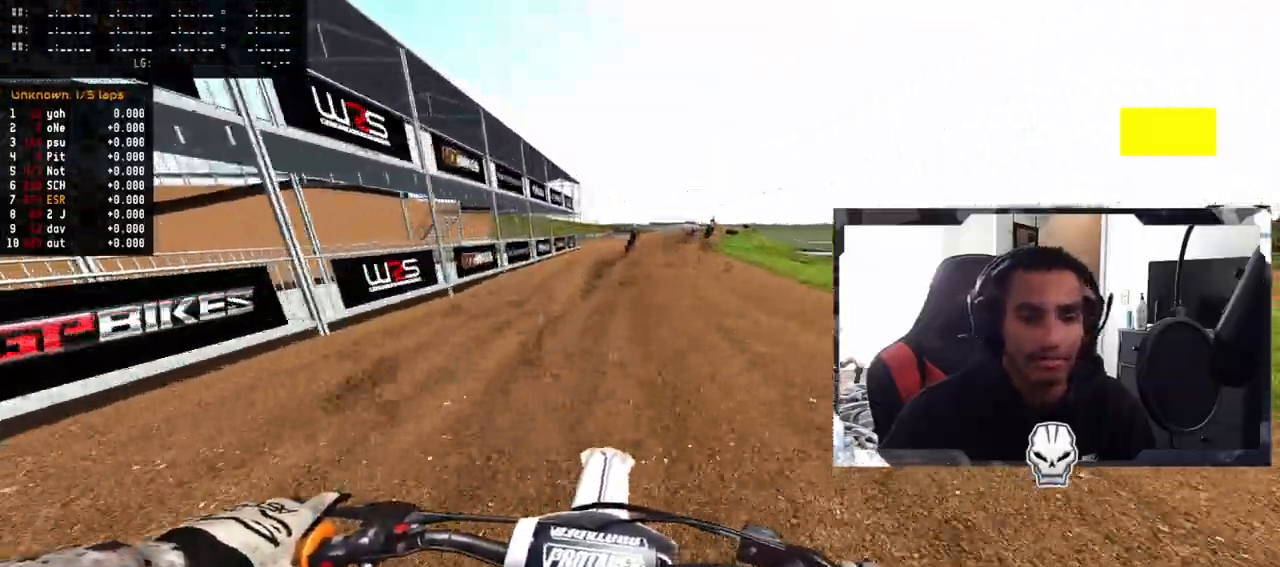
{"buttons": ["R2"], "left_stick": "center", "events": []}
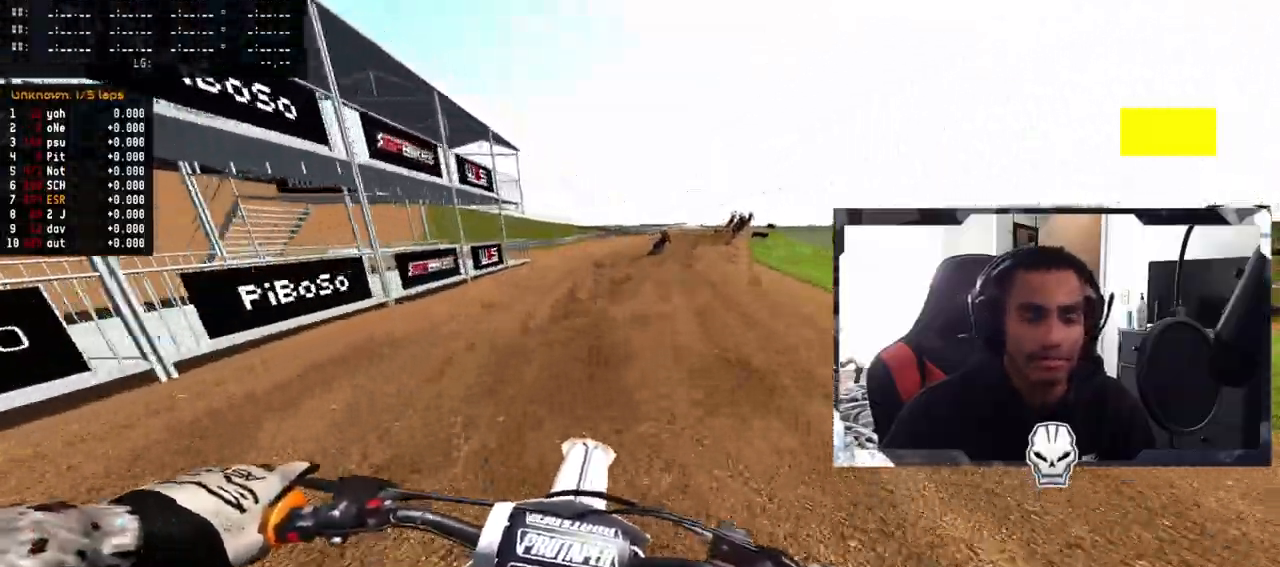
{"buttons": ["R2"], "left_stick": "up-right", "events": [[117, "left_stick", "up-right"]]}
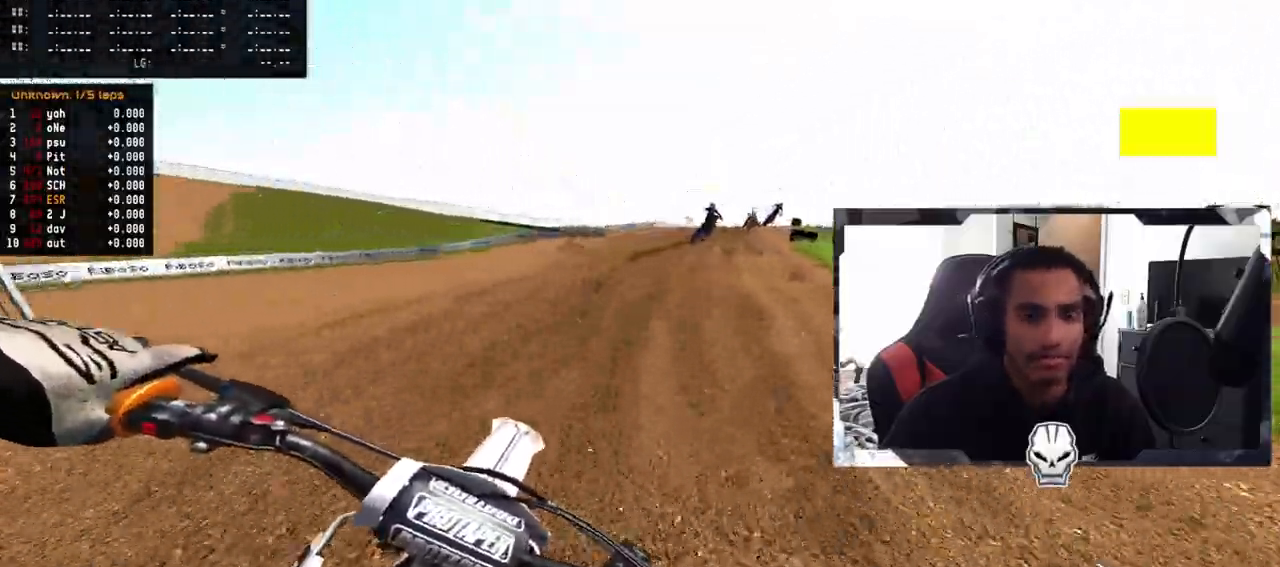
{"buttons": ["R2"], "left_stick": "up-right", "events": [[267, "R2", "up"], [467, "R2", "down"]]}
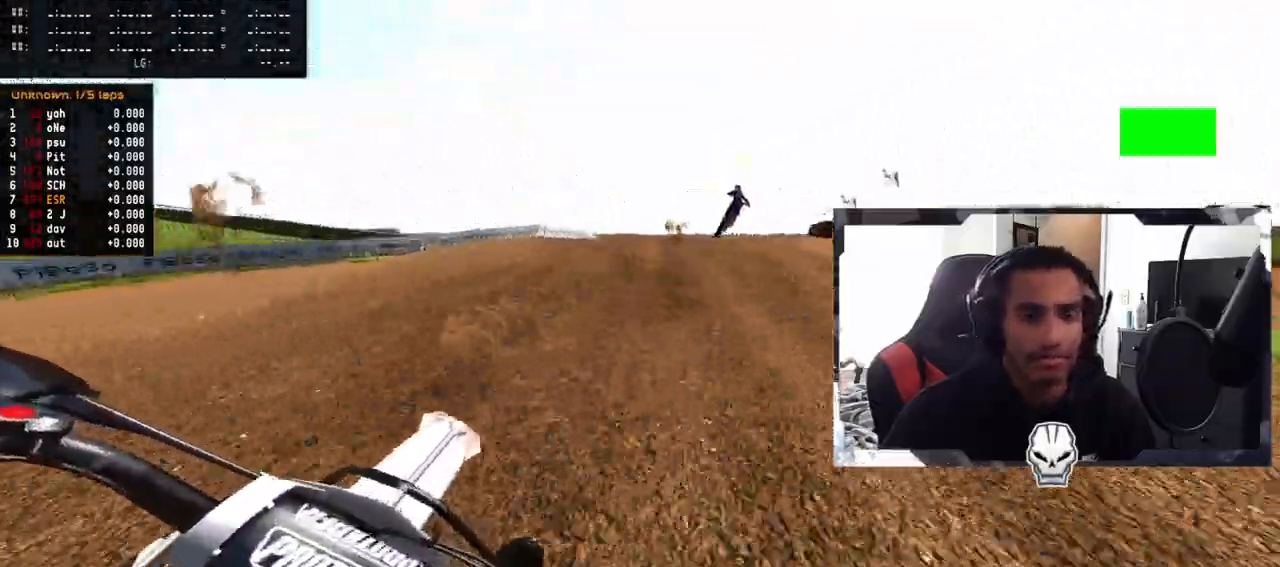
{"buttons": [], "left_stick": "up-right", "events": [[217, "R2", "up"]]}
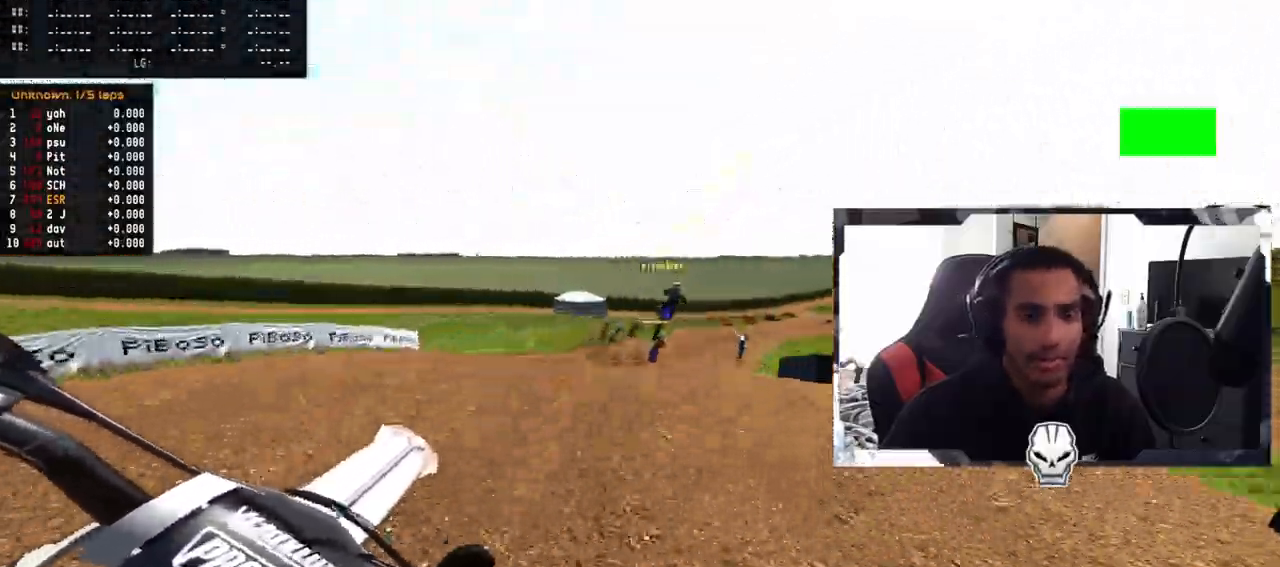
{"buttons": ["R2"], "left_stick": "center", "events": [[33, "R3", "down"], [150, "R3", "up"], [183, "left_stick", "center"], [317, "R2", "down"]]}
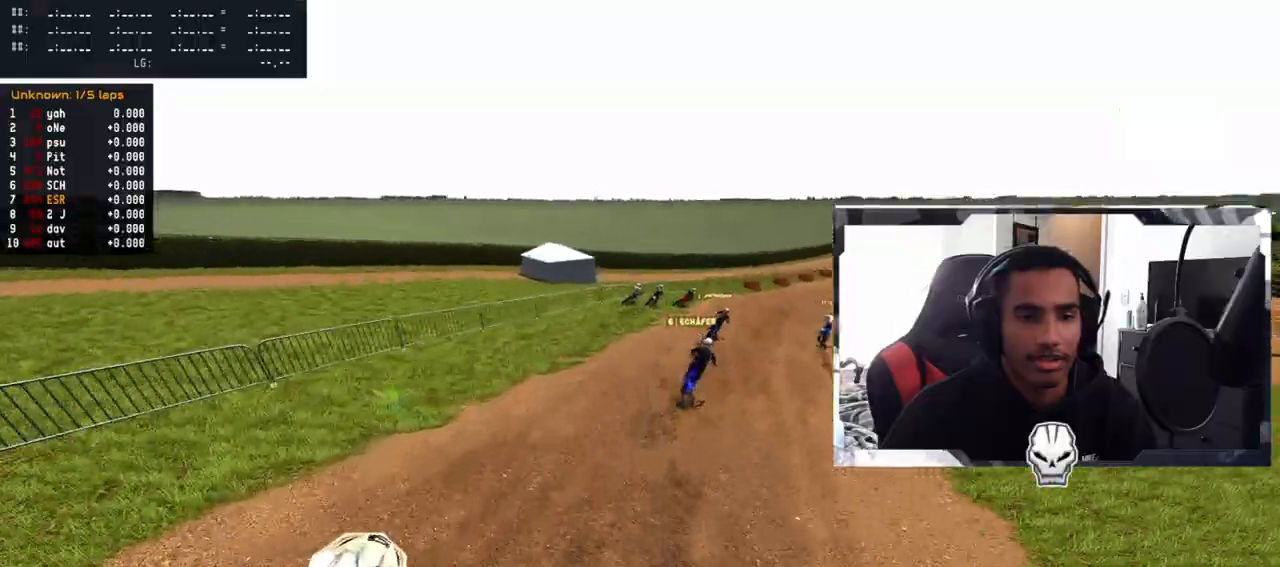
{"buttons": [], "left_stick": "left", "events": [[350, "R2", "up"], [450, "left_stick", "left"]]}
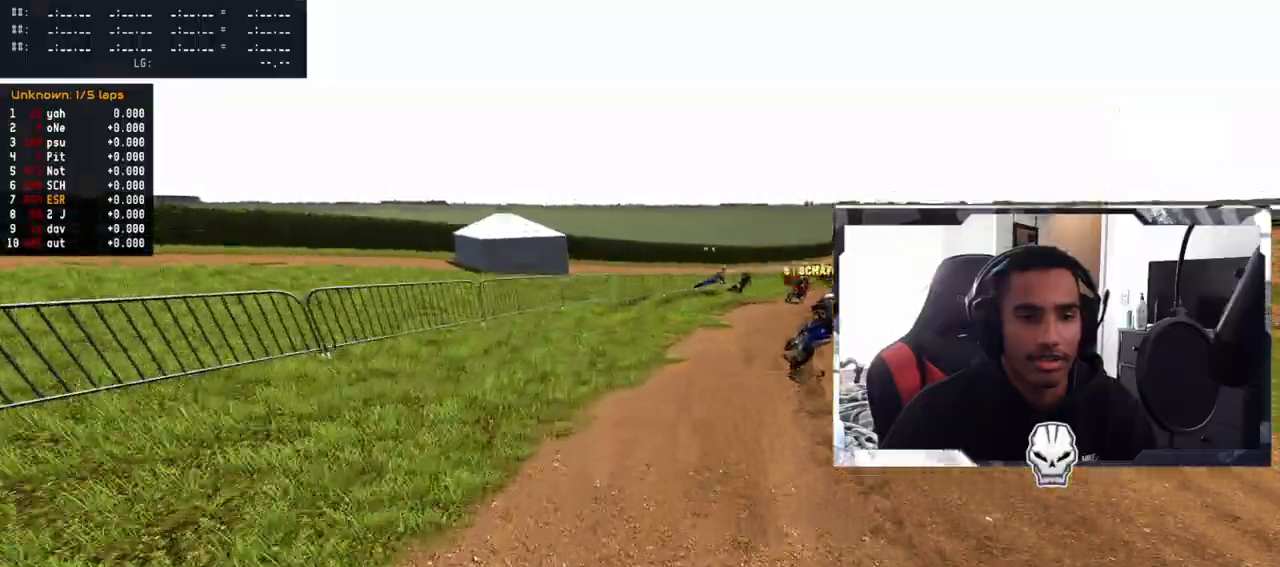
{"buttons": [], "left_stick": "center", "events": [[117, "left_stick", "center"], [150, "R3", "down"], [183, "R2", "down"], [300, "R3", "up"], [367, "R2", "up"]]}
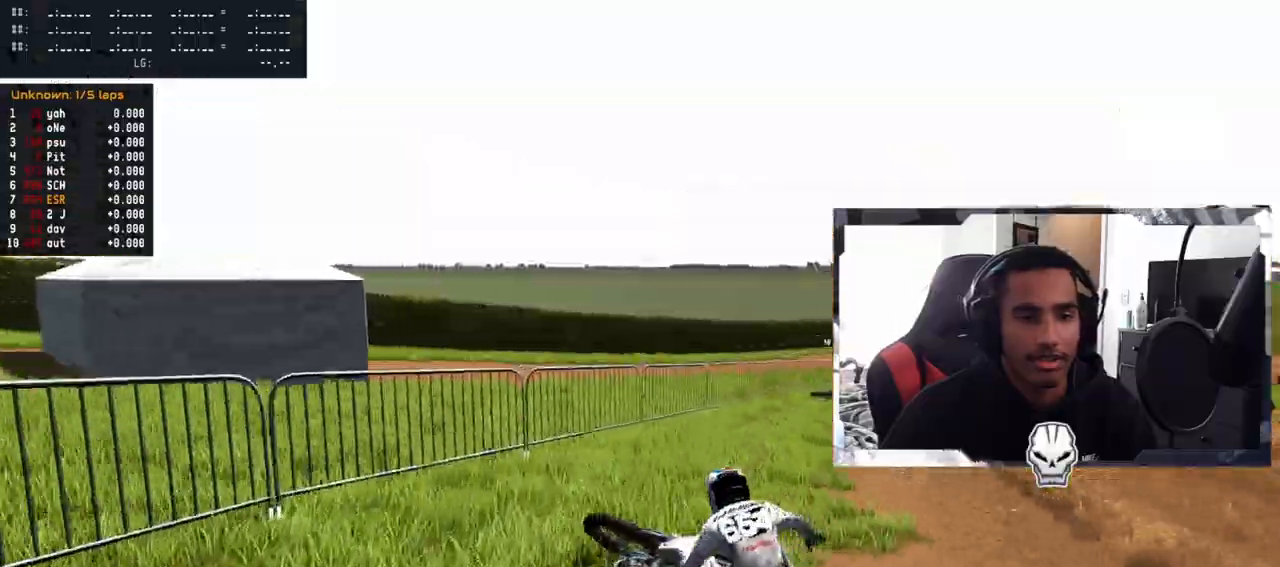
{"buttons": [], "left_stick": "center", "events": []}
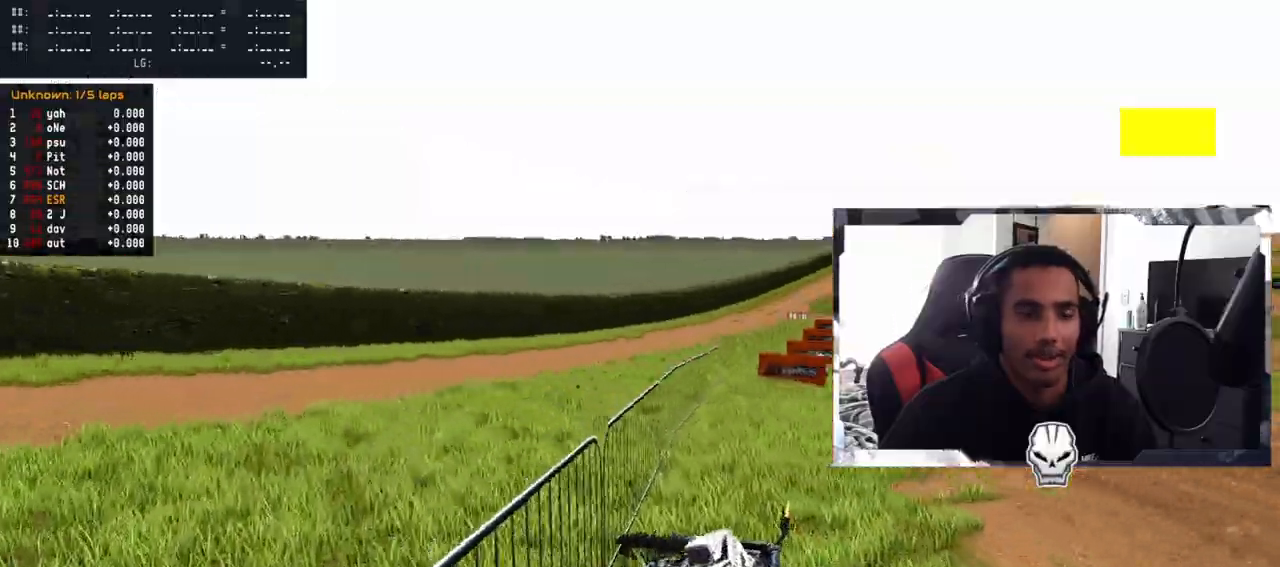
{"buttons": [], "left_stick": "center", "events": []}
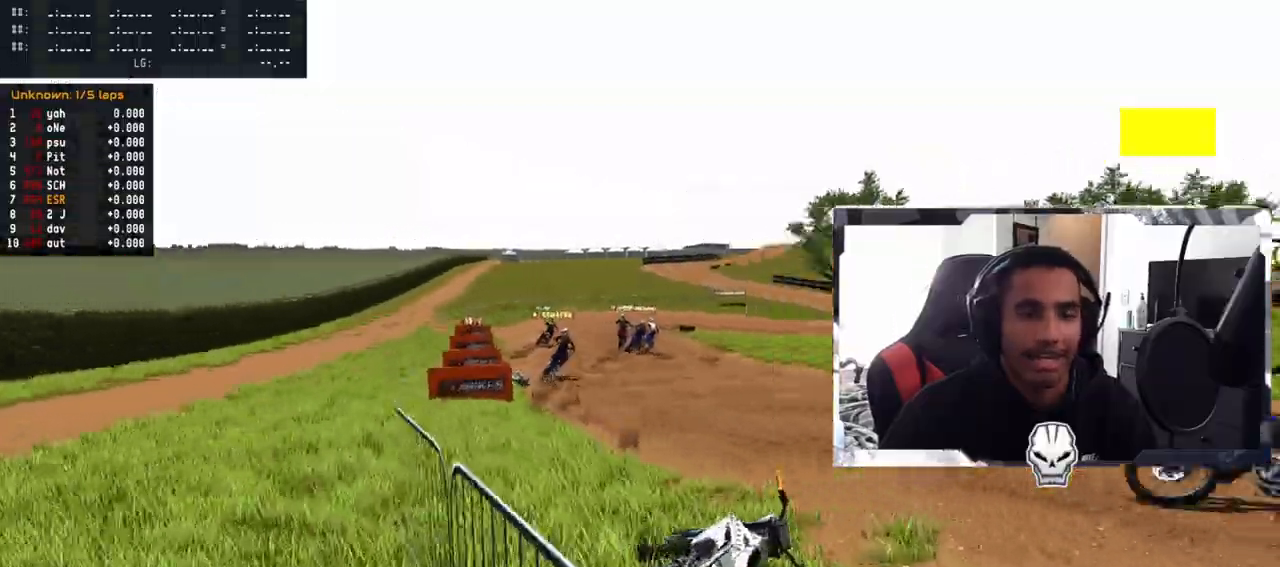
{"buttons": [], "left_stick": "center", "events": []}
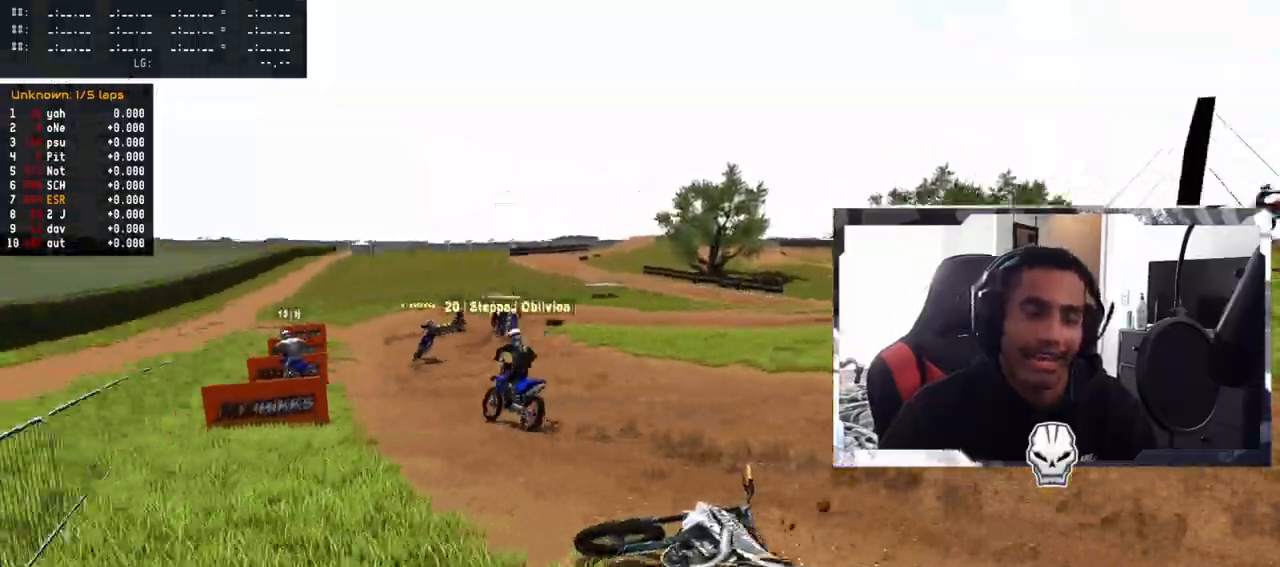
{"buttons": ["SELECT"], "left_stick": "center", "events": [[350, "SELECT", "down"]]}
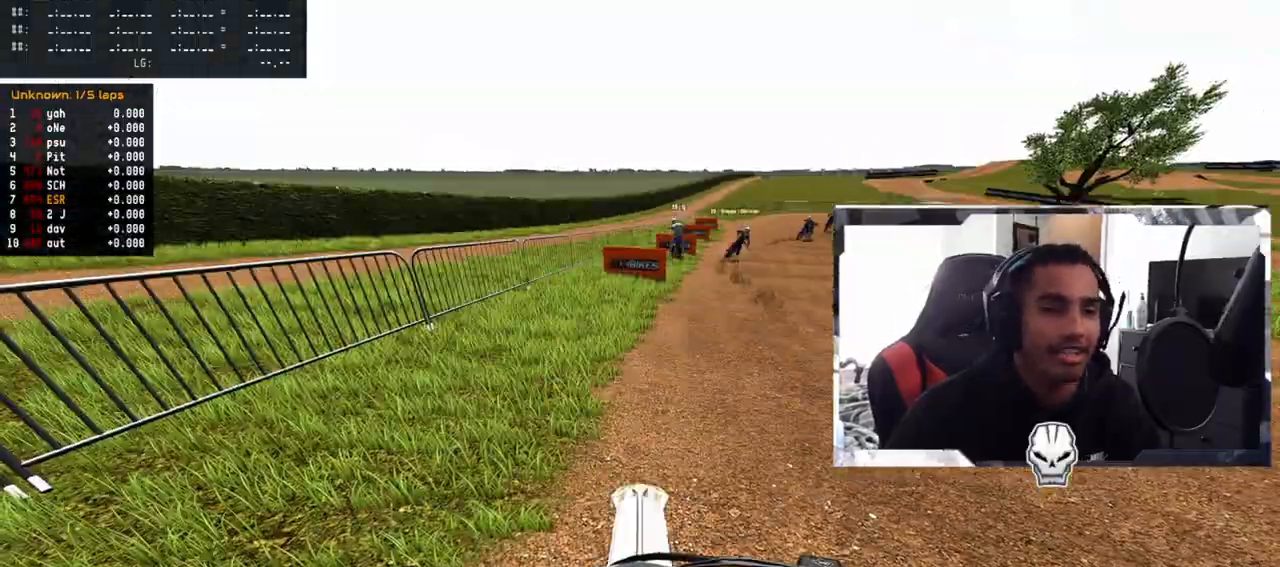
{"buttons": ["SELECT"], "left_stick": "up-right", "events": [[33, "SQUARE", "down"], [67, "R2", "down"], [117, "SQUARE", "up"], [300, "left_stick", "up-right"], [333, "R3", "down"], [450, "R3", "up"], [500, "R2", "up"]]}
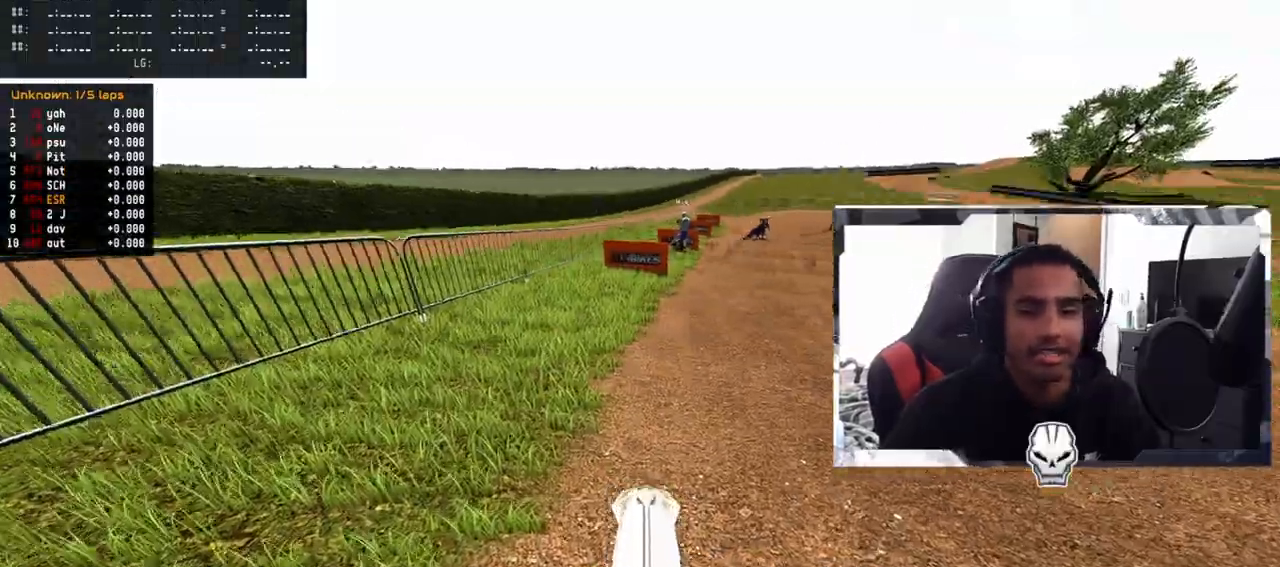
{"buttons": ["R2"], "left_stick": "up", "events": [[150, "R2", "down"], [183, "SELECT", "up"], [267, "left_stick", "up"]]}
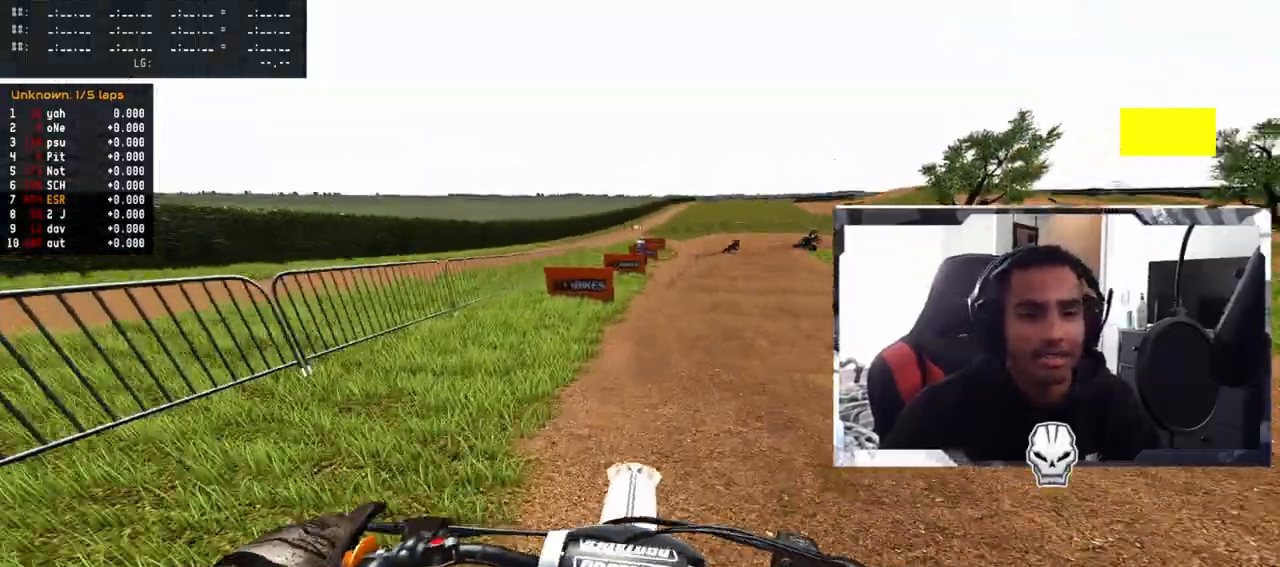
{"buttons": ["R2"], "left_stick": "up", "events": [[67, "R3", "down"], [183, "R3", "up"], [233, "SELECT", "down"], [267, "R2", "up"], [317, "SELECT", "up"], [367, "R2", "down"], [367, "TRIANGLE", "down"], [467, "TRIANGLE", "up"]]}
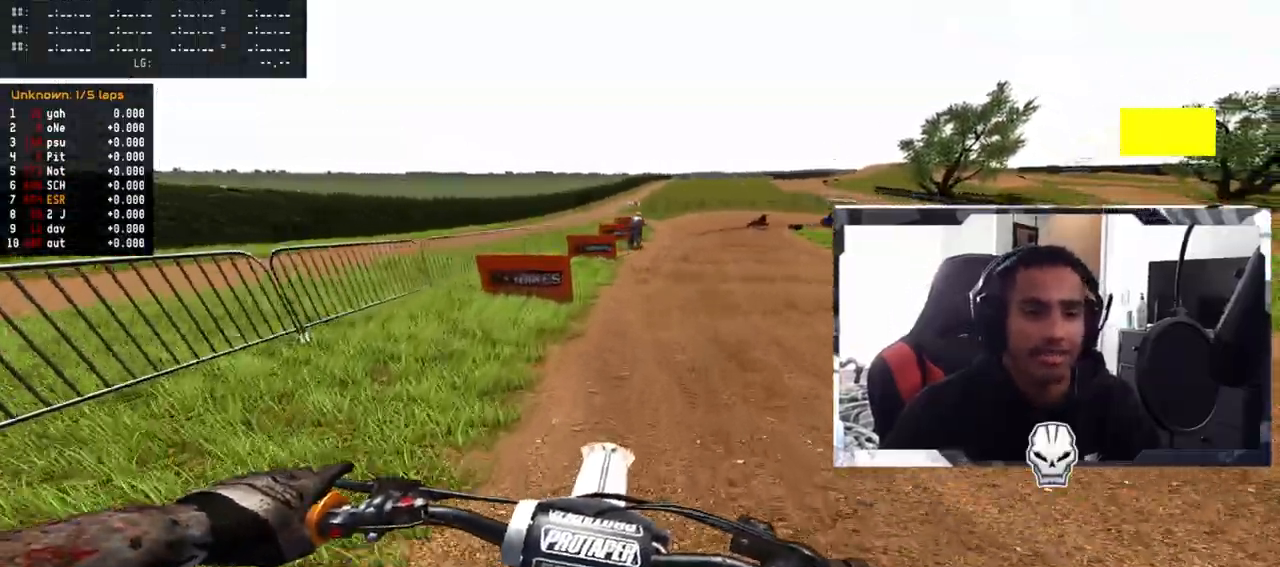
{"buttons": ["R2"], "left_stick": "up", "events": []}
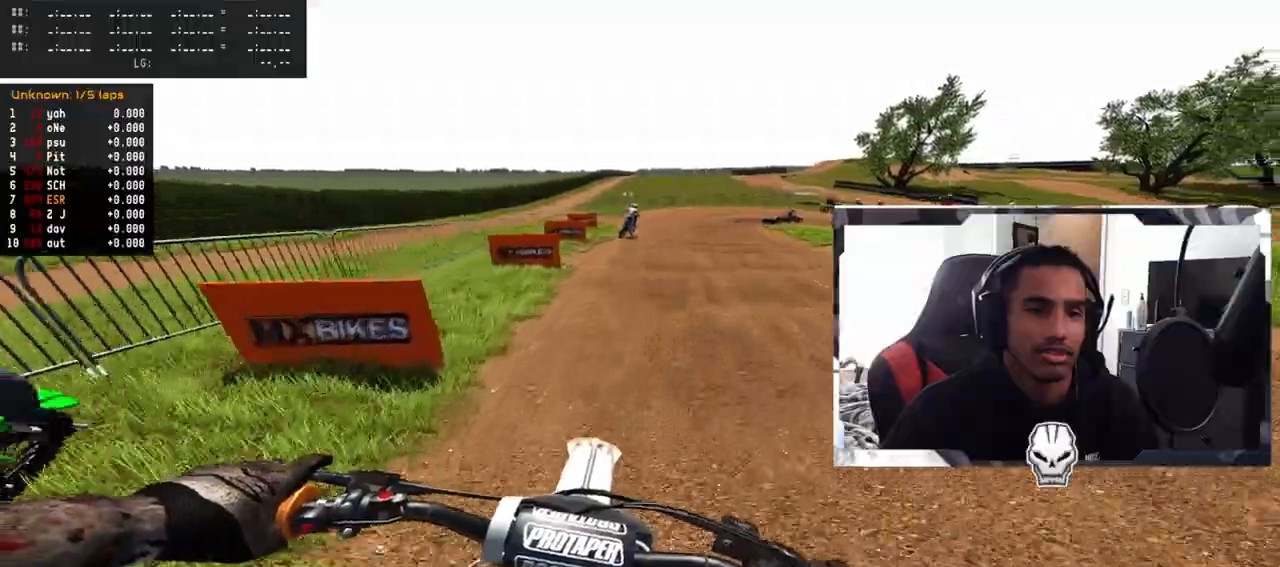
{"buttons": ["R2"], "left_stick": "up", "events": []}
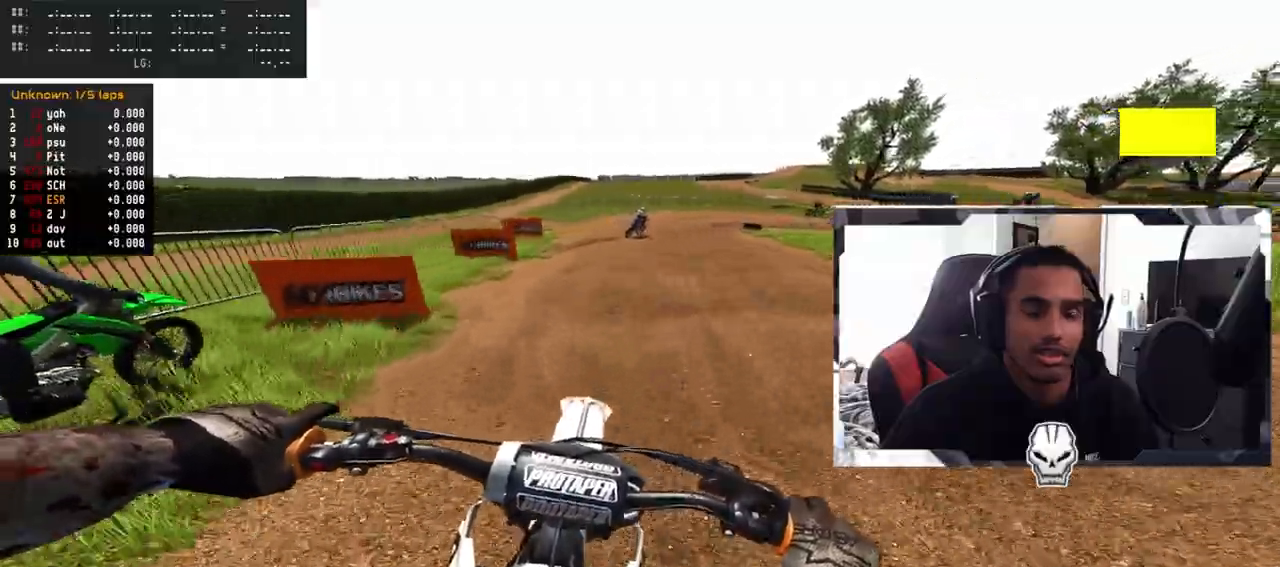
{"buttons": ["R2"], "left_stick": "up", "events": []}
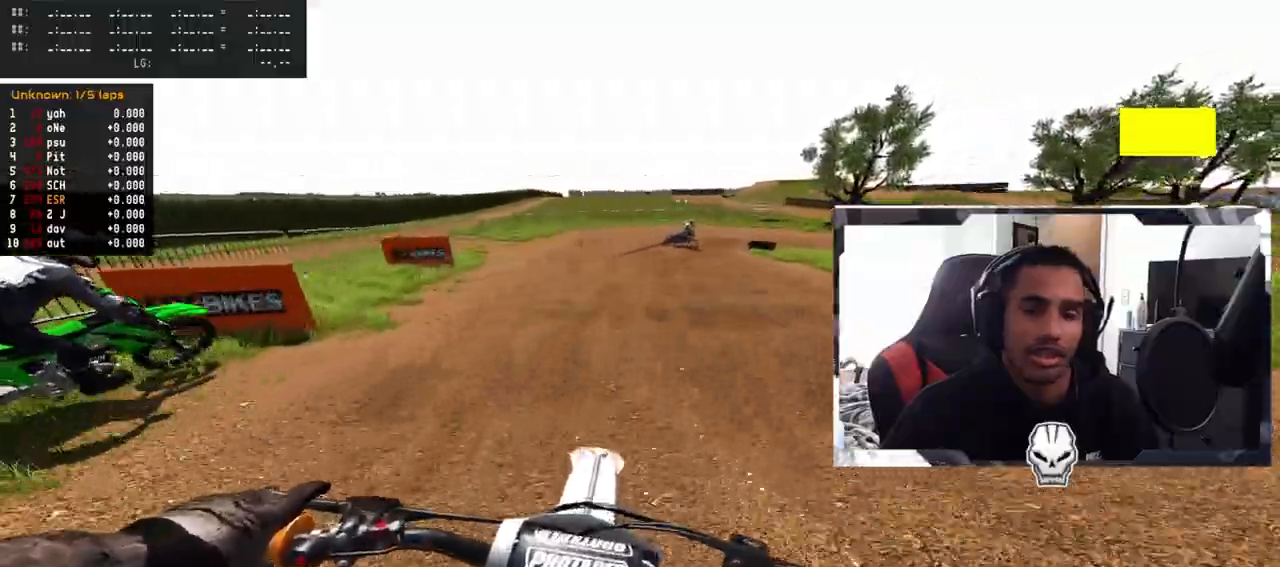
{"buttons": ["L2"], "left_stick": "up", "events": [[300, "R2", "up"], [450, "L2", "down"]]}
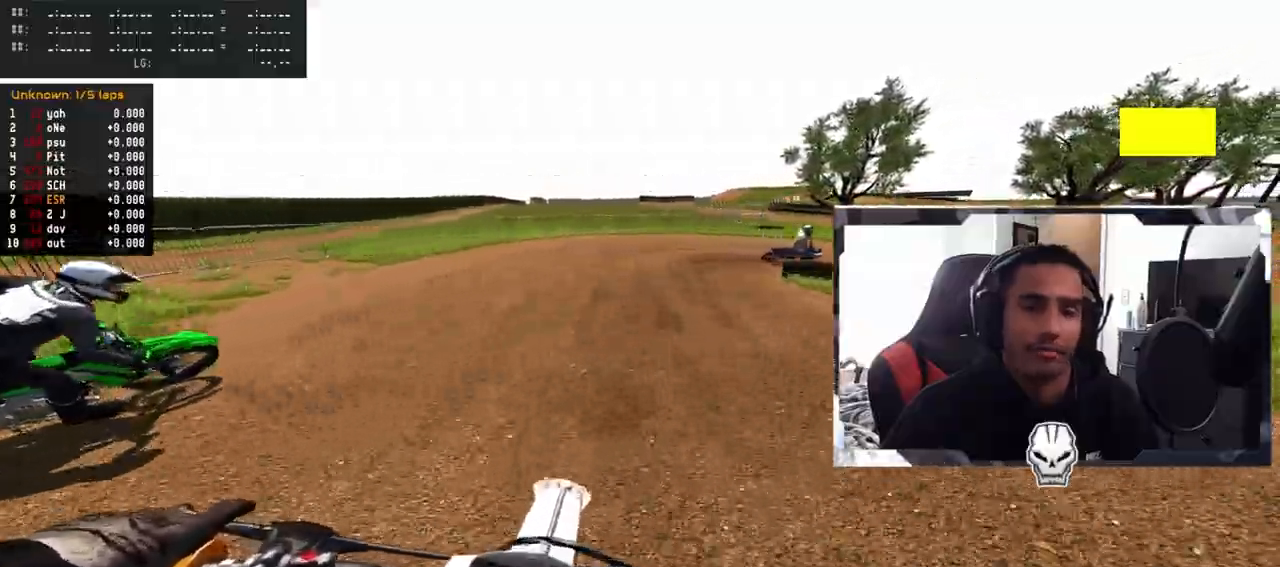
{"buttons": ["L2"], "left_stick": "up-right", "events": [[233, "L1", "down"], [250, "left_stick", "up-right"], [300, "L1", "up"]]}
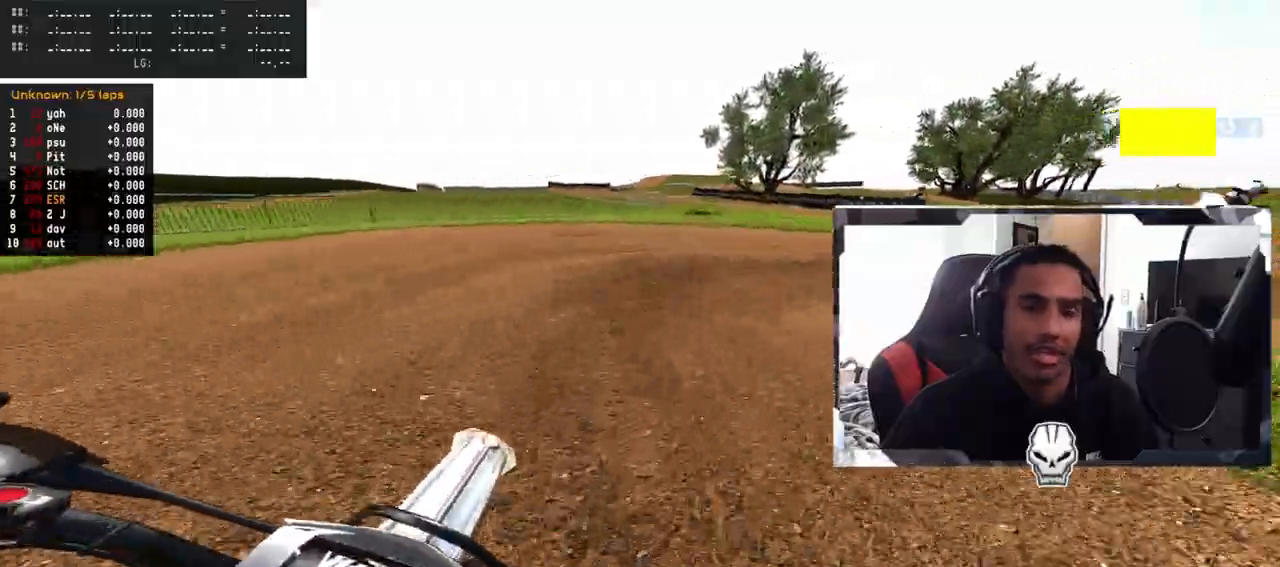
{"buttons": ["L2"], "left_stick": "up-right", "events": []}
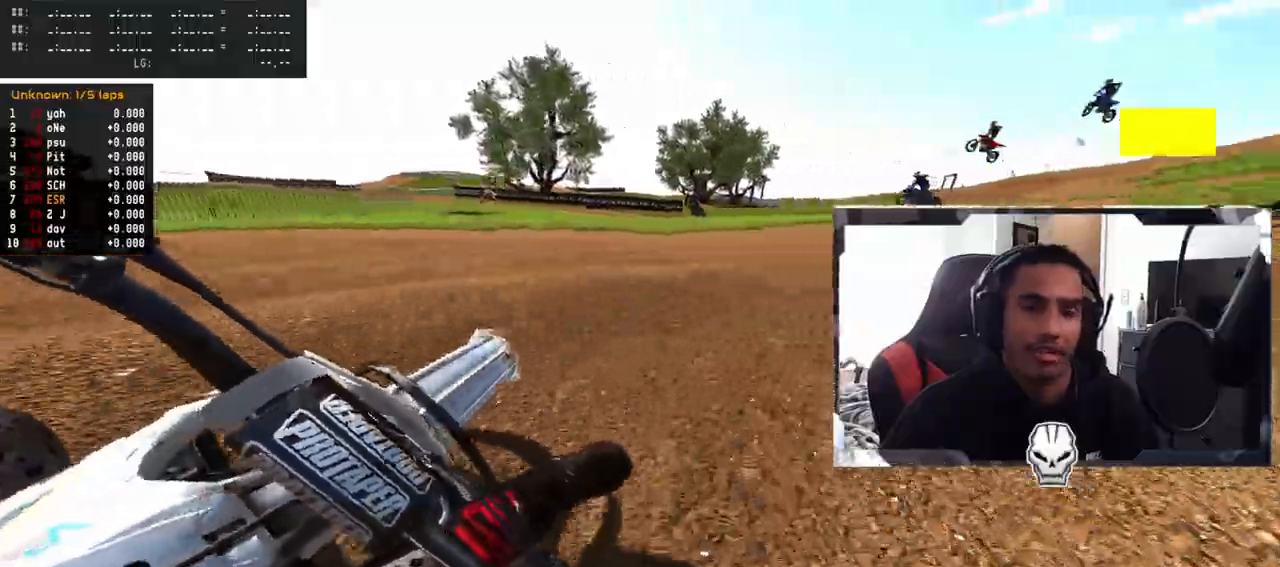
{"buttons": ["R2"], "left_stick": "up-right", "events": [[33, "L2", "up"], [167, "R2", "down"]]}
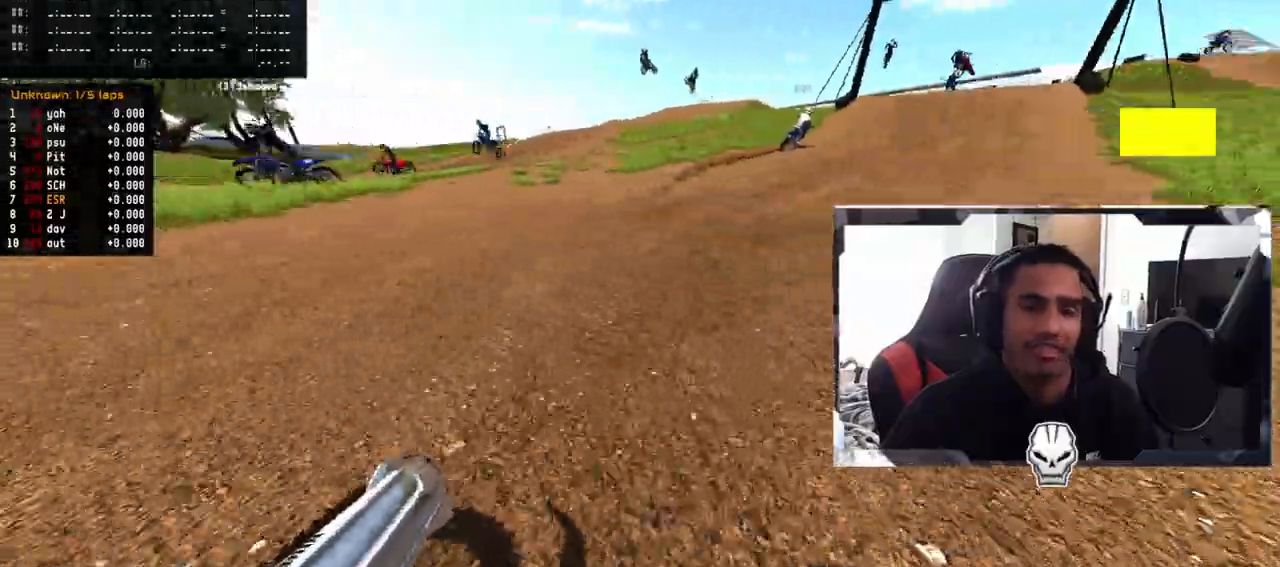
{"buttons": ["R2"], "left_stick": "up-right", "events": []}